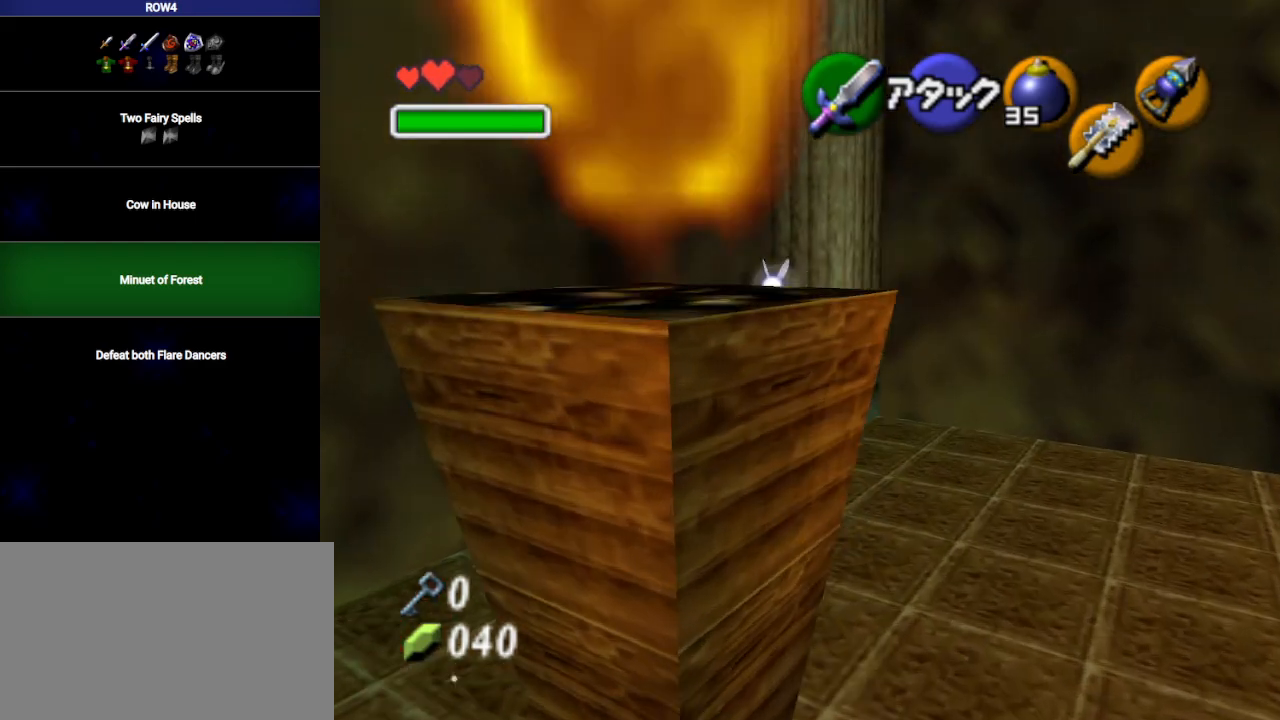
Gameplay with a controller (Nintendo layout); each line is a JSON object with the inputs held at the frame after it. "events" lists button and stick changes between this image and that frame as [ms after this image, input, new state], when the widget could be followed in between. Not read: L3 R3.
{"buttons": ["L1"], "left_stick": "center", "right_stick": "center", "events": [[100, "left_stick", "up-left"], [383, "L1", "down"], [417, "left_stick", "center"]]}
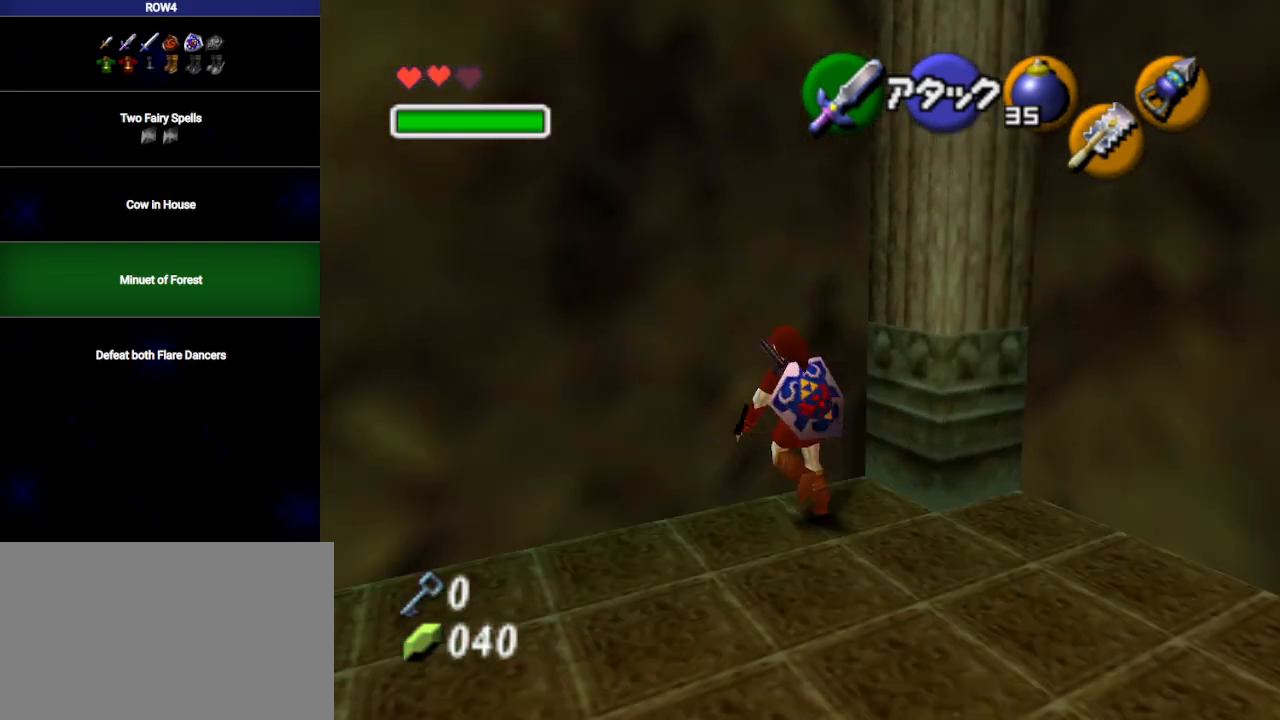
{"buttons": ["L1"], "left_stick": "down", "right_stick": "center", "events": [[17, "left_stick", "down"]]}
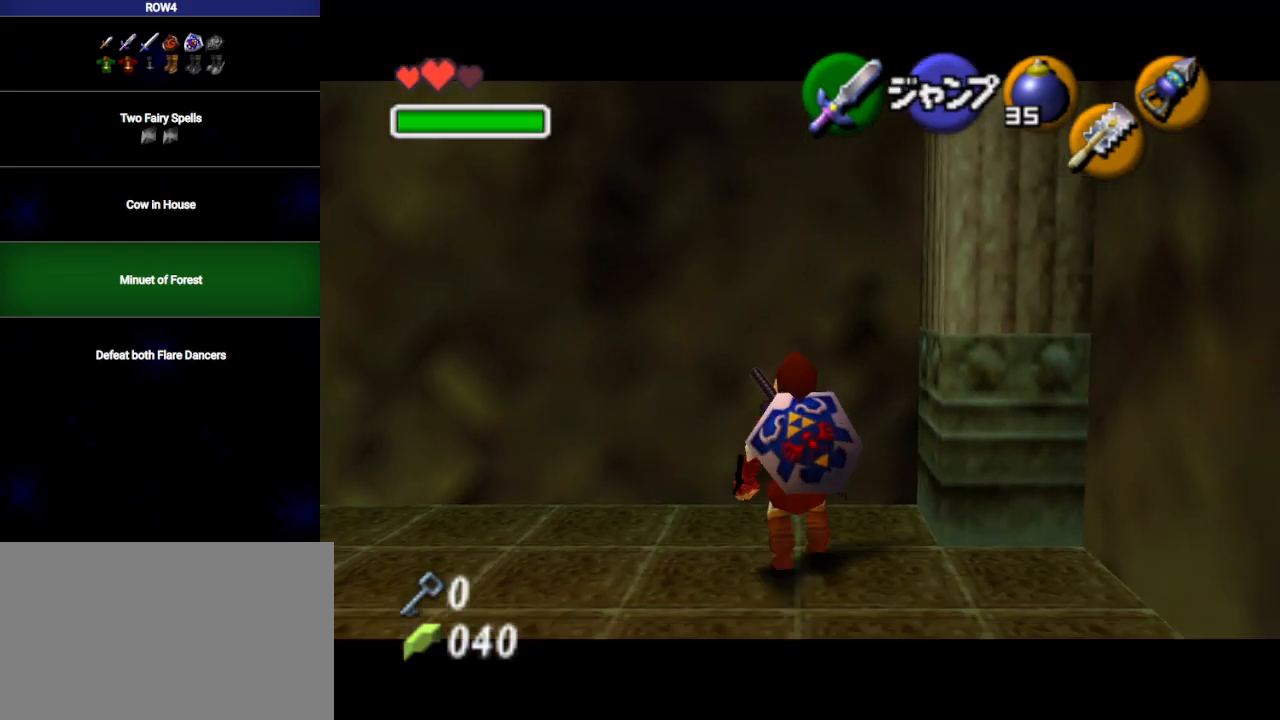
{"buttons": [], "left_stick": "down", "right_stick": "center", "events": [[417, "L1", "up"]]}
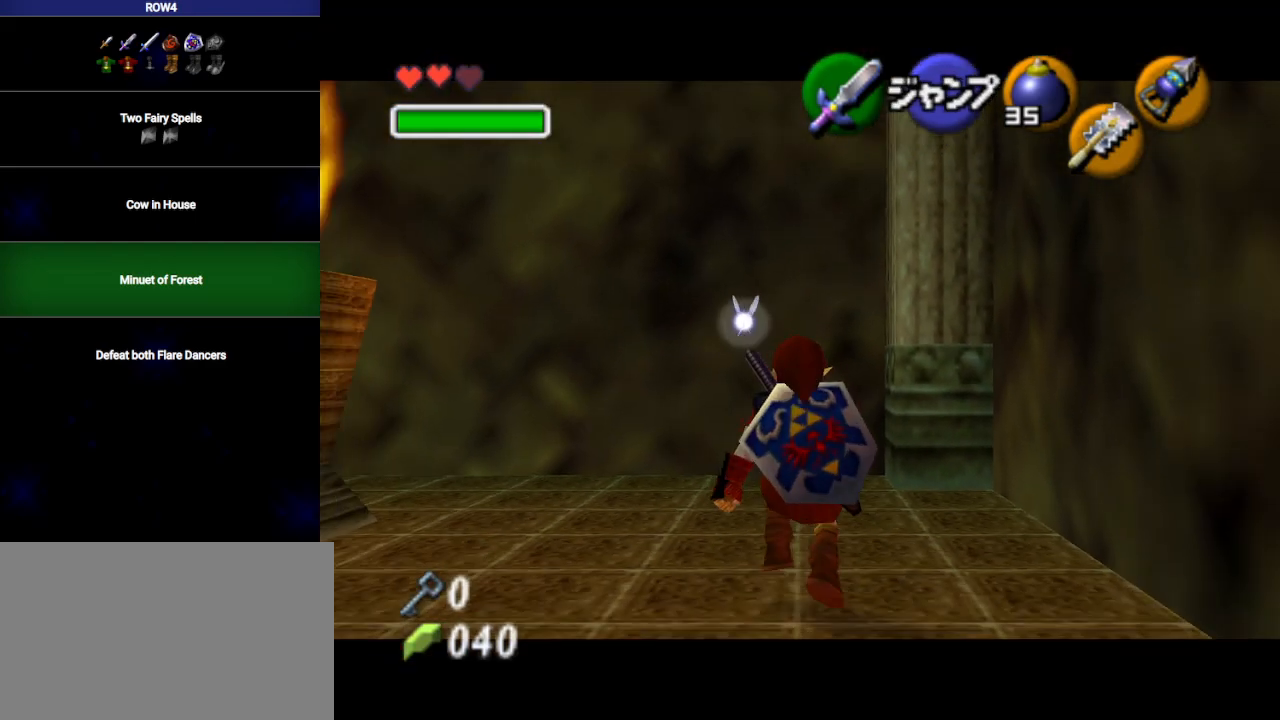
{"buttons": [], "left_stick": "down", "right_stick": "center", "events": []}
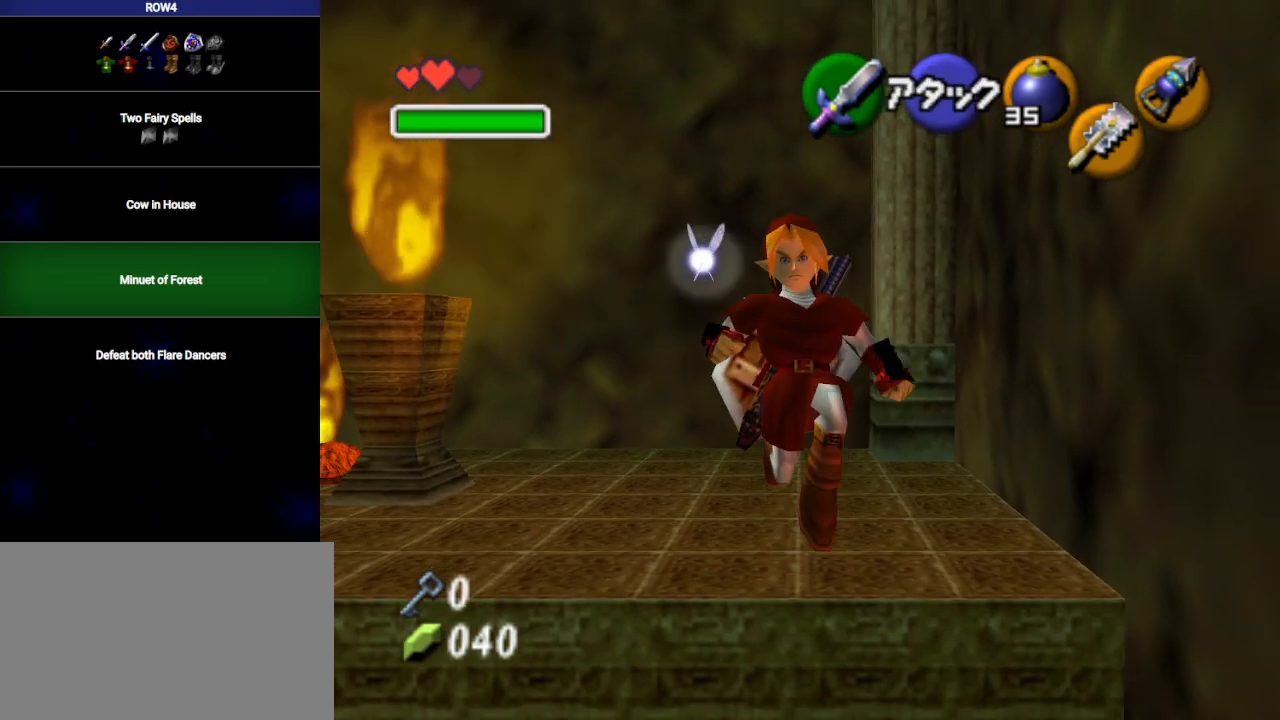
{"buttons": [], "left_stick": "down", "right_stick": "center", "events": []}
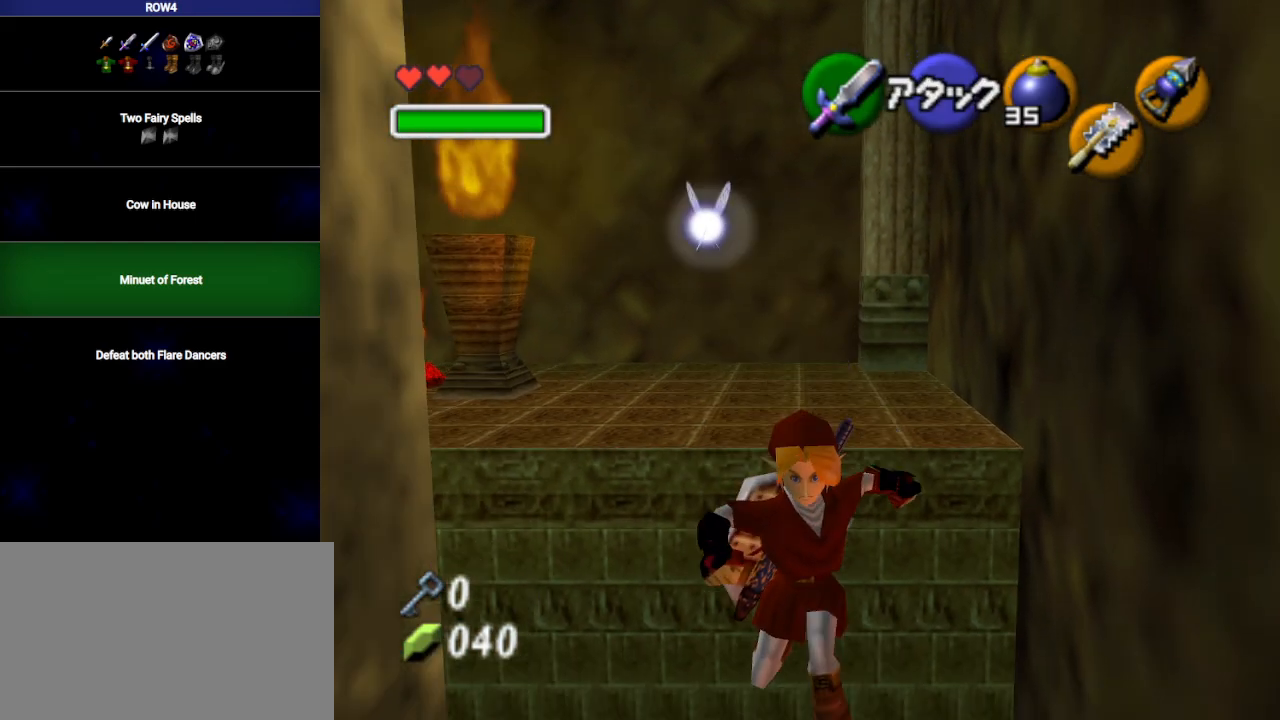
{"buttons": [], "left_stick": "center", "right_stick": "center", "events": [[417, "left_stick", "center"]]}
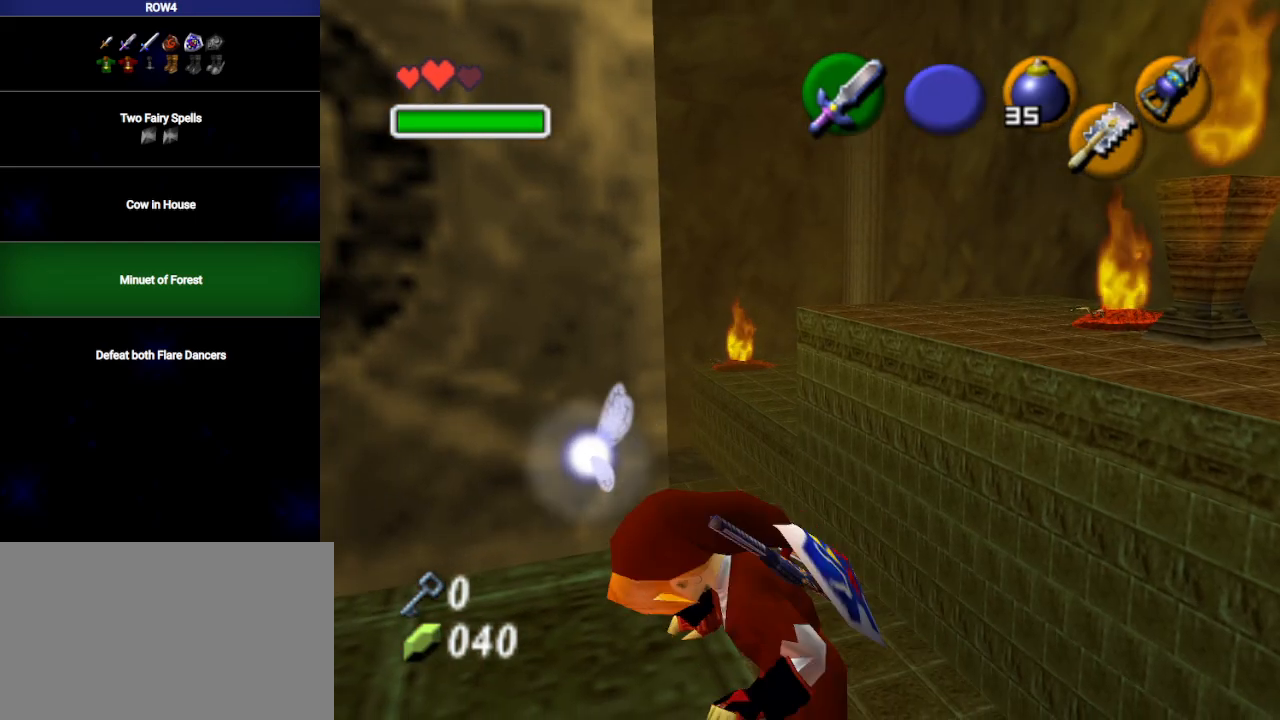
{"buttons": [], "left_stick": "center", "right_stick": "center", "events": []}
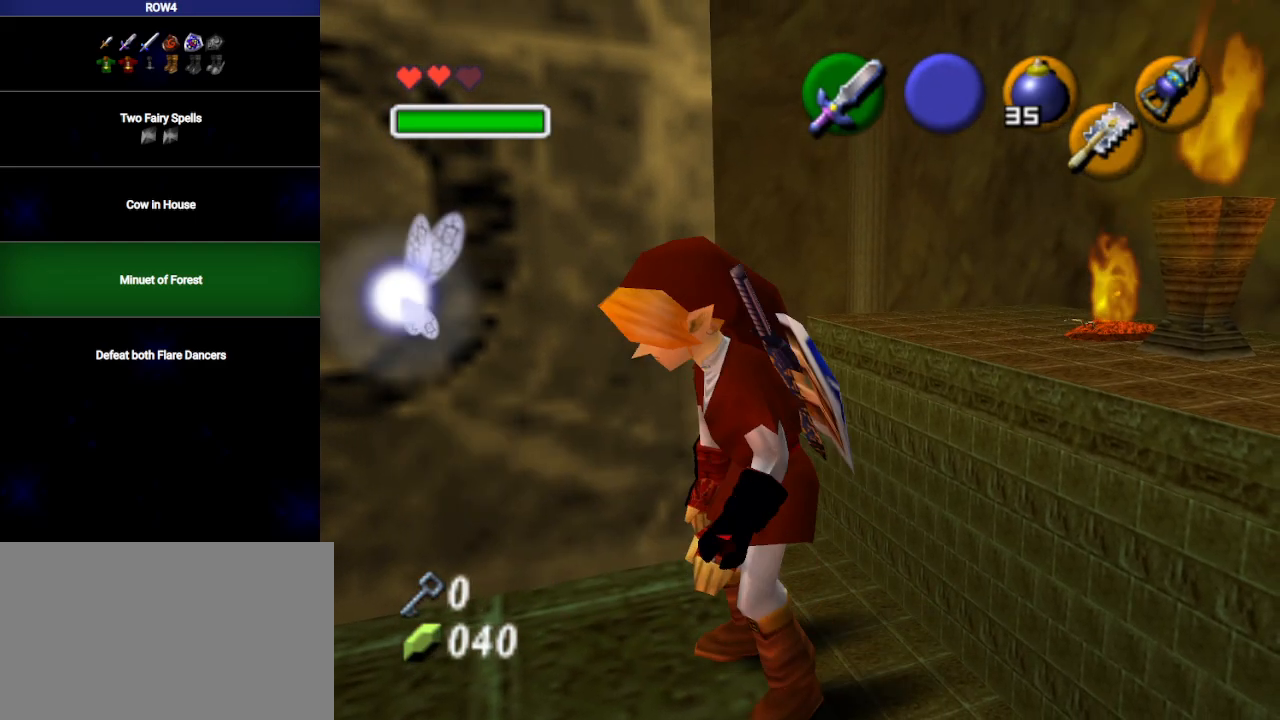
{"buttons": ["L1"], "left_stick": "center", "right_stick": "center", "events": [[233, "left_stick", "down"], [300, "Y", "down"], [317, "left_stick", "center"], [383, "L1", "down"], [383, "Y", "up"]]}
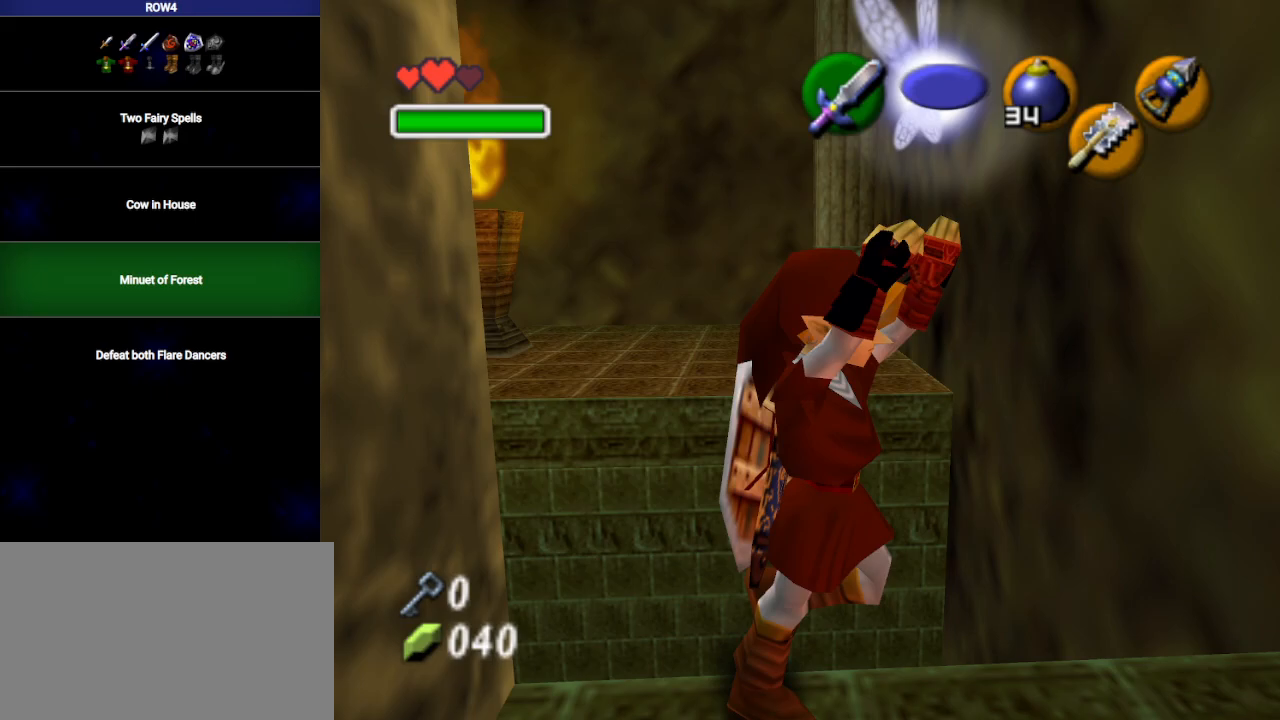
{"buttons": ["L1"], "left_stick": "center", "right_stick": "center", "events": [[33, "L1", "up"], [100, "left_stick", "down"], [217, "L1", "down"], [217, "left_stick", "center"]]}
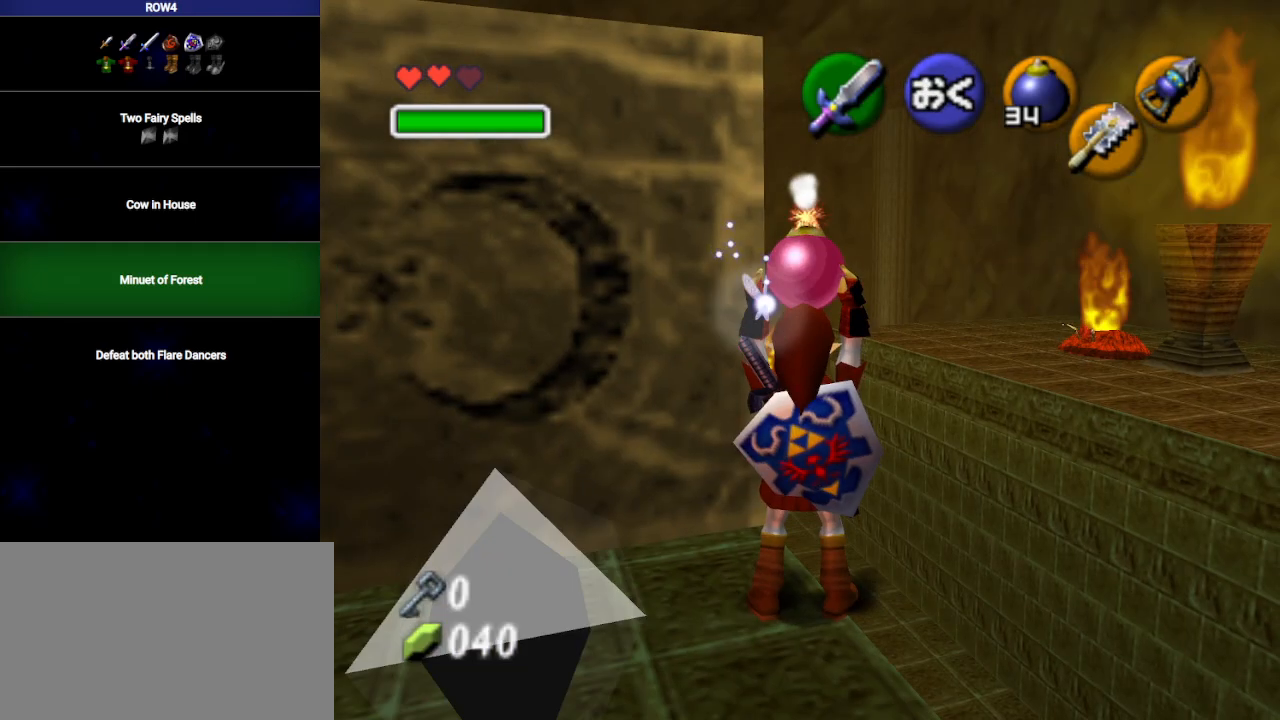
{"buttons": ["L1"], "left_stick": "left", "right_stick": "center", "events": [[67, "left_stick", "left"], [283, "left_stick", "down-left"], [417, "left_stick", "left"]]}
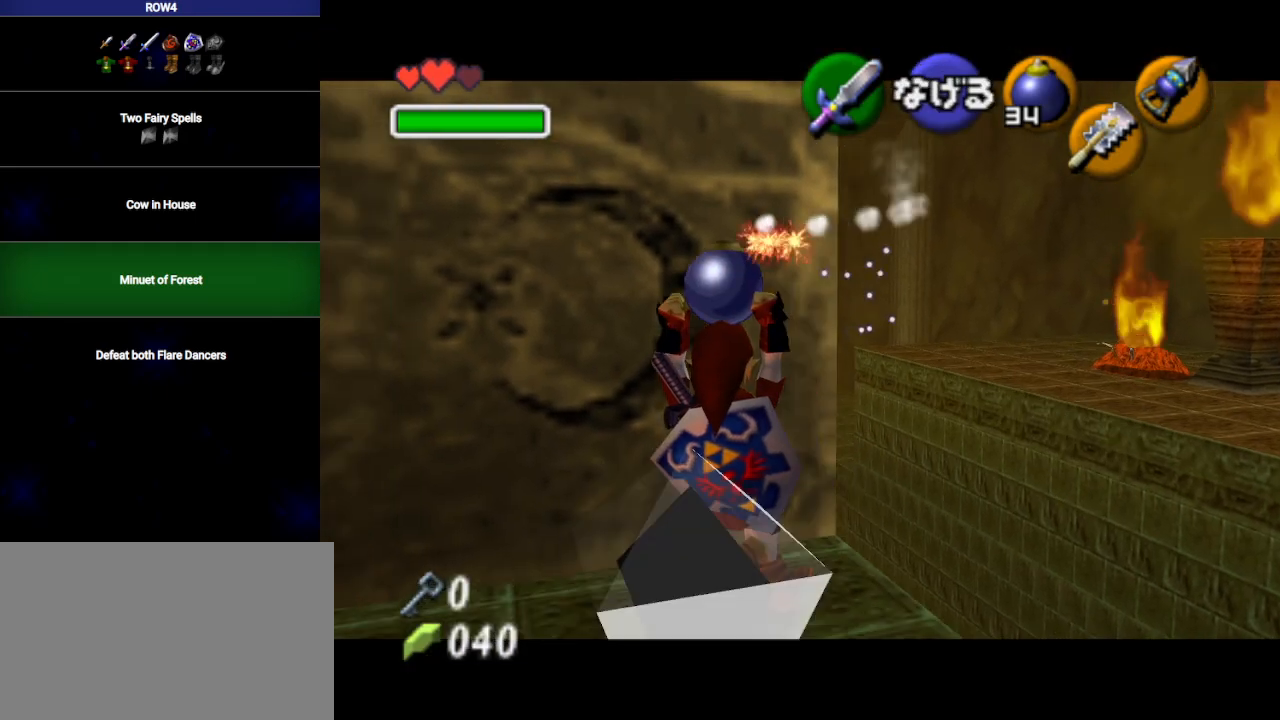
{"buttons": ["L1"], "left_stick": "left", "right_stick": "center", "events": []}
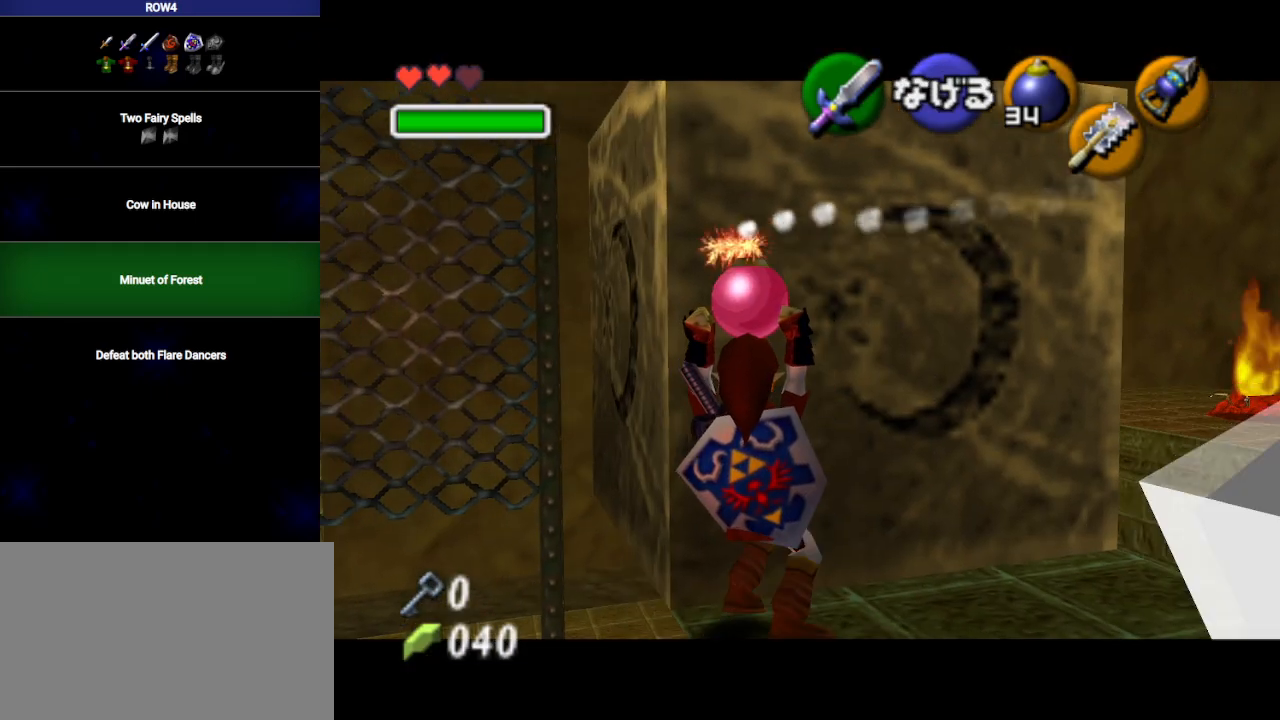
{"buttons": ["L1"], "left_stick": "center", "right_stick": "center", "events": [[233, "left_stick", "center"]]}
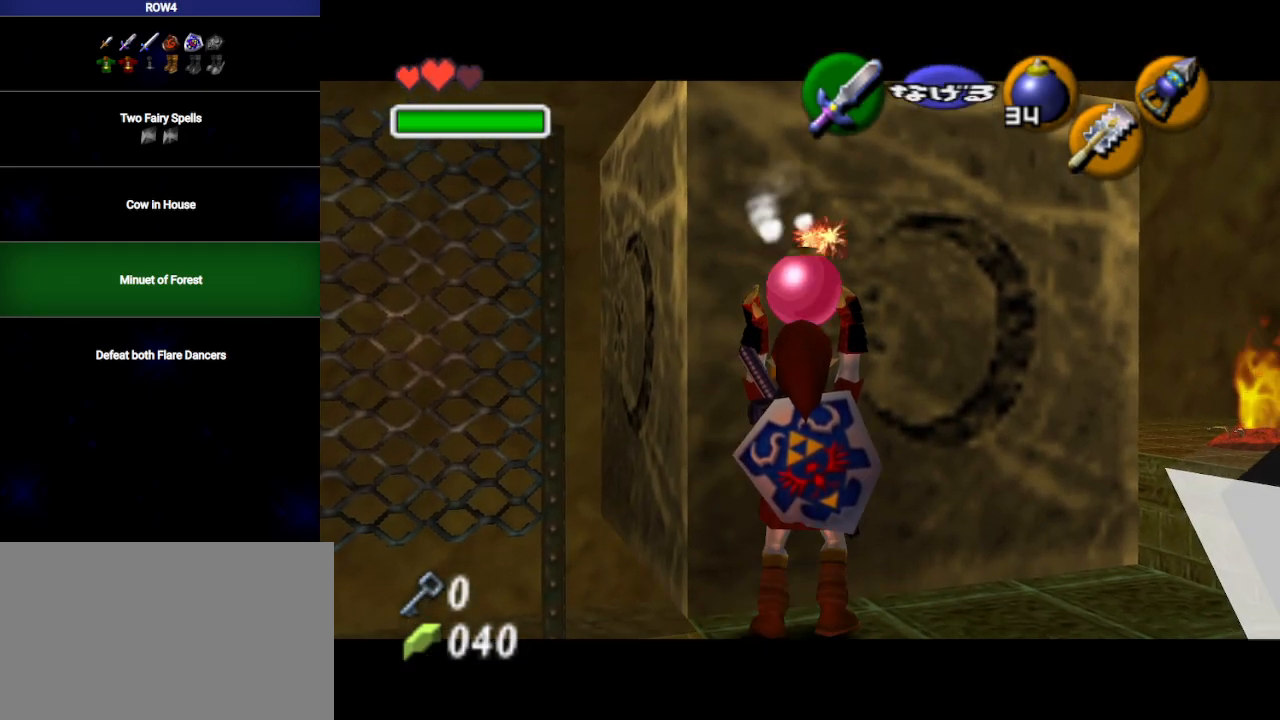
{"buttons": [], "left_stick": "center", "right_stick": "center", "events": [[317, "L1", "up"]]}
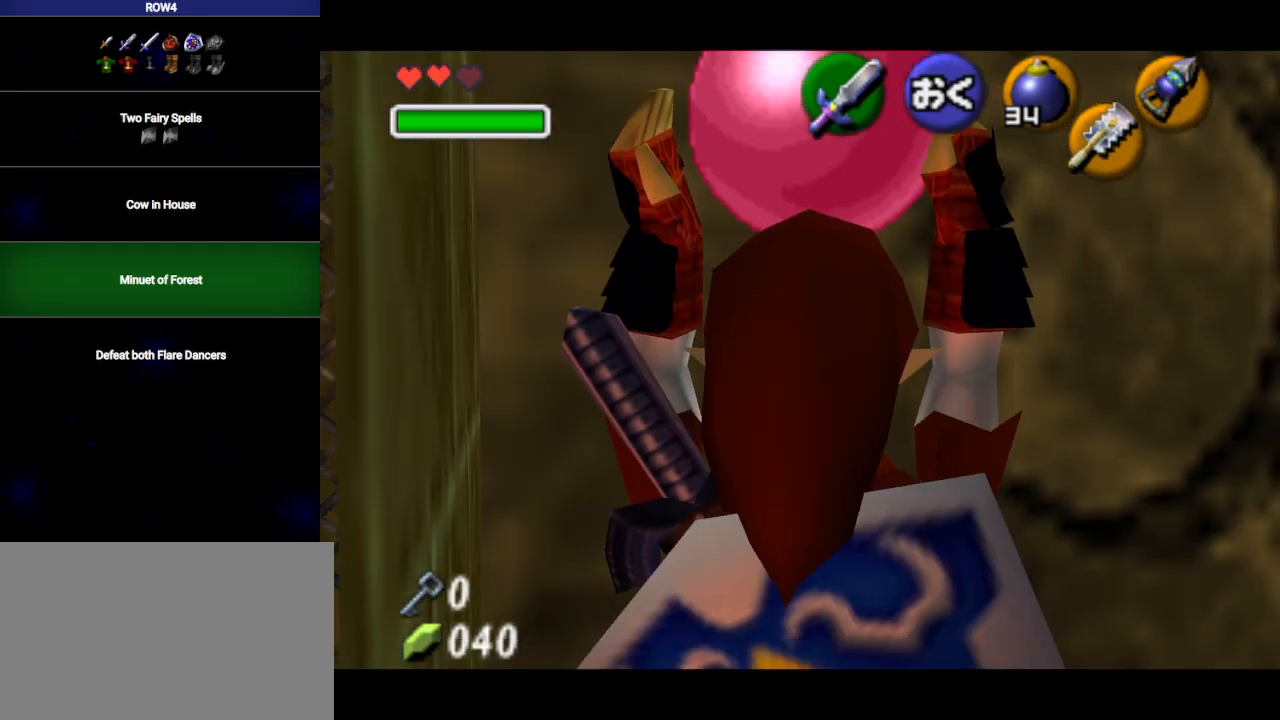
{"buttons": [], "left_stick": "center", "right_stick": "center", "events": []}
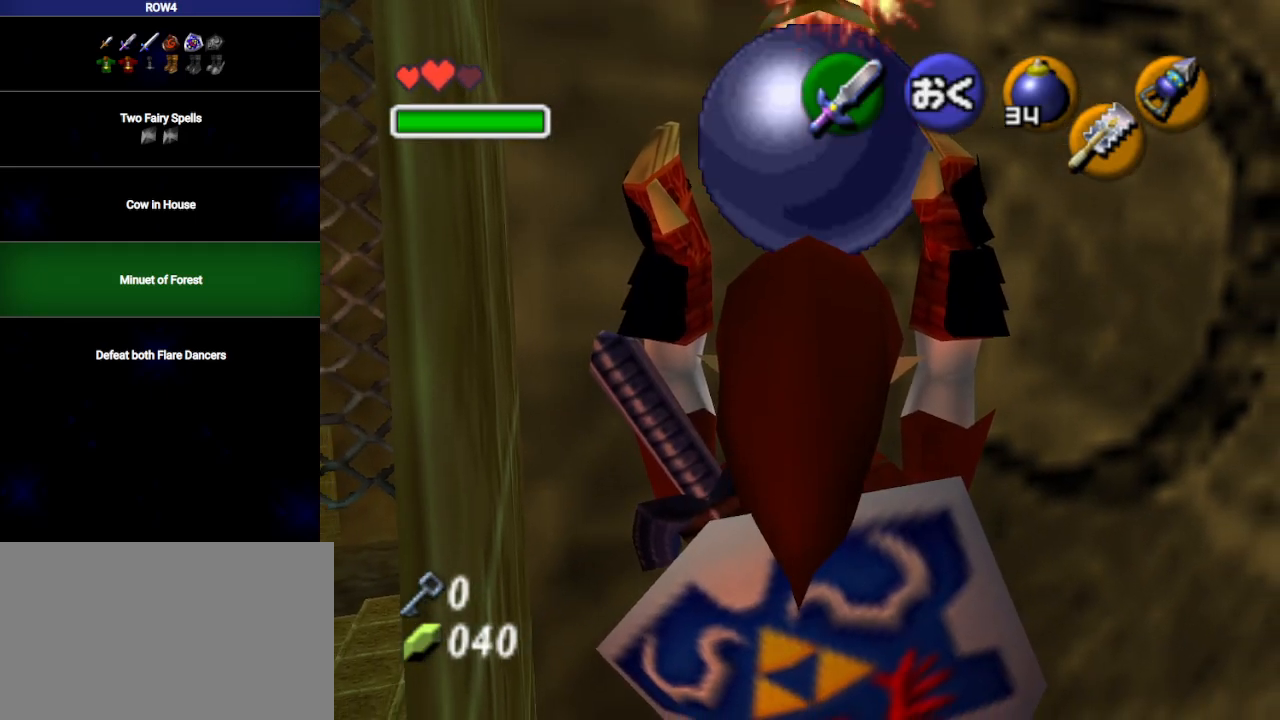
{"buttons": [], "left_stick": "center", "right_stick": "center", "events": []}
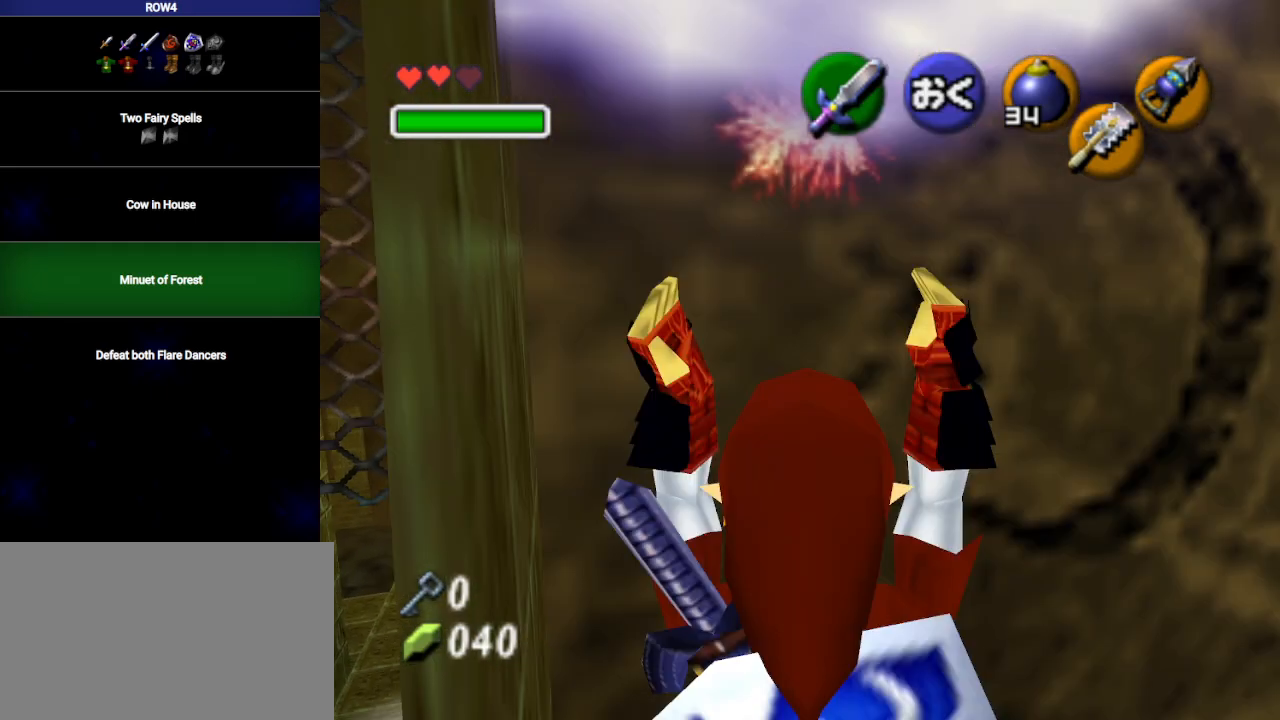
{"buttons": ["L1"], "left_stick": "left", "right_stick": "center", "events": [[133, "L1", "down"], [133, "left_stick", "left"]]}
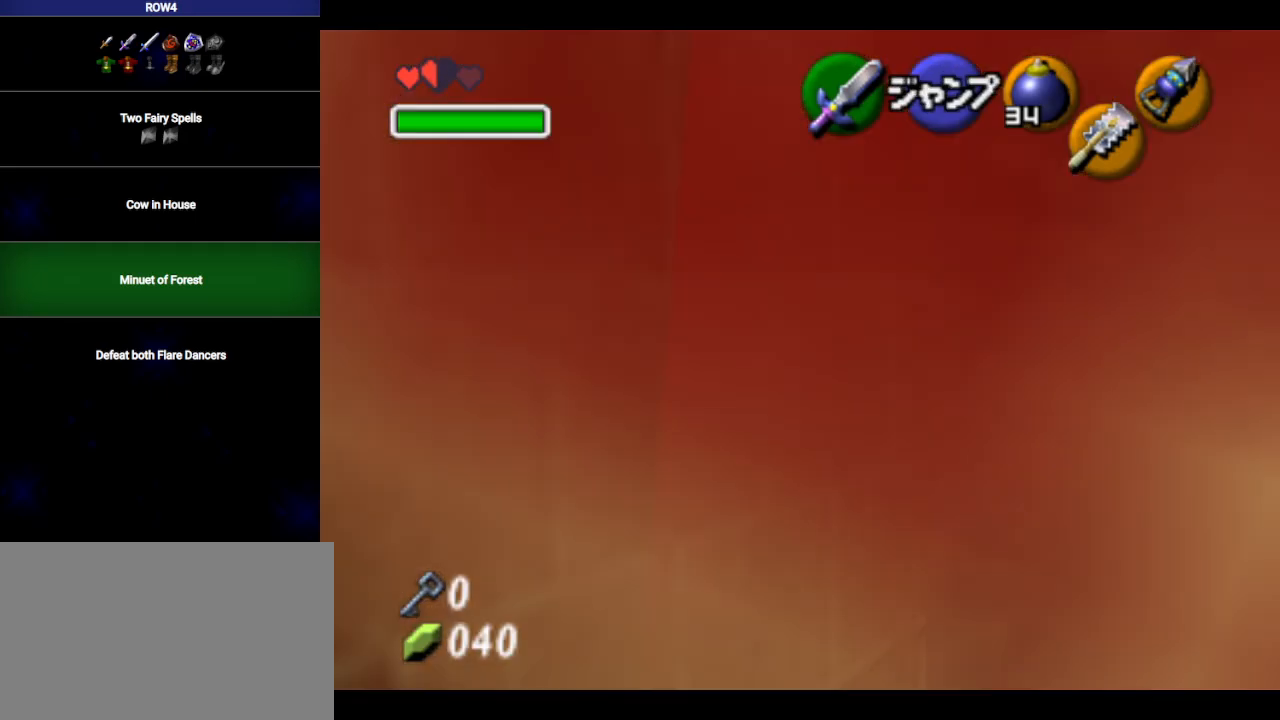
{"buttons": ["L1"], "left_stick": "left", "right_stick": "center", "events": []}
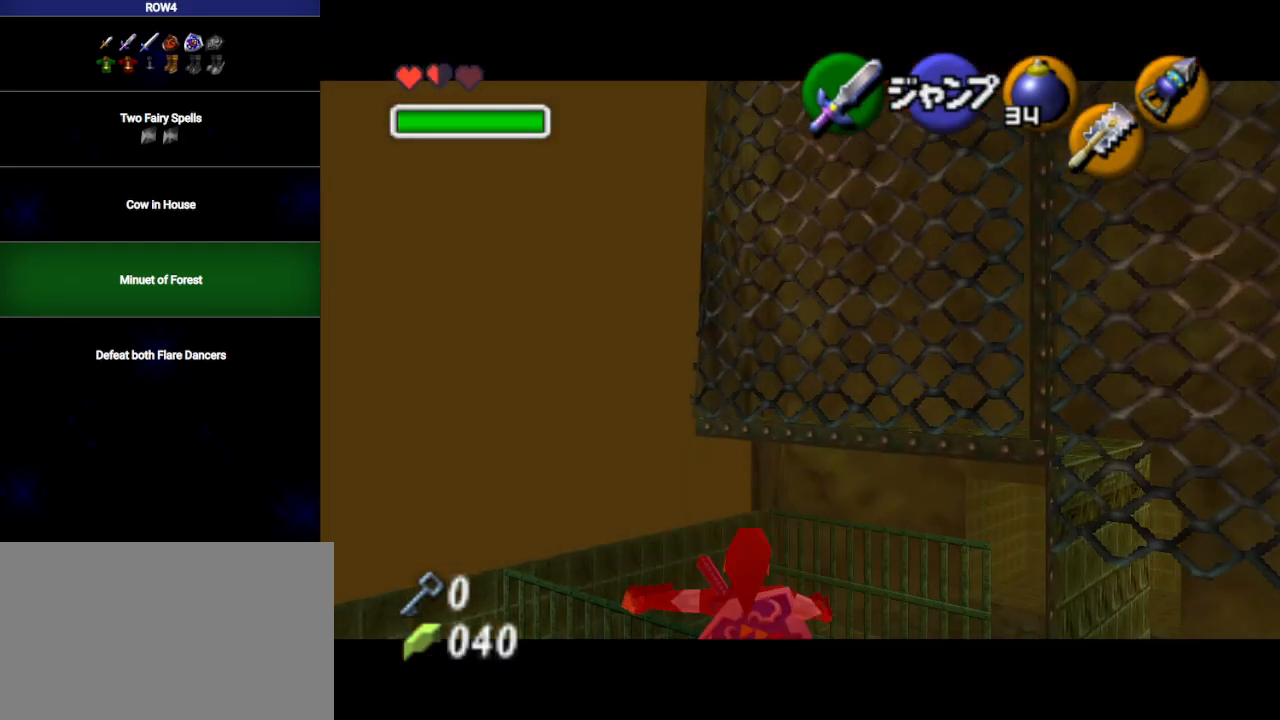
{"buttons": ["L1"], "left_stick": "left", "right_stick": "center", "events": [[350, "A", "down"], [450, "A", "up"]]}
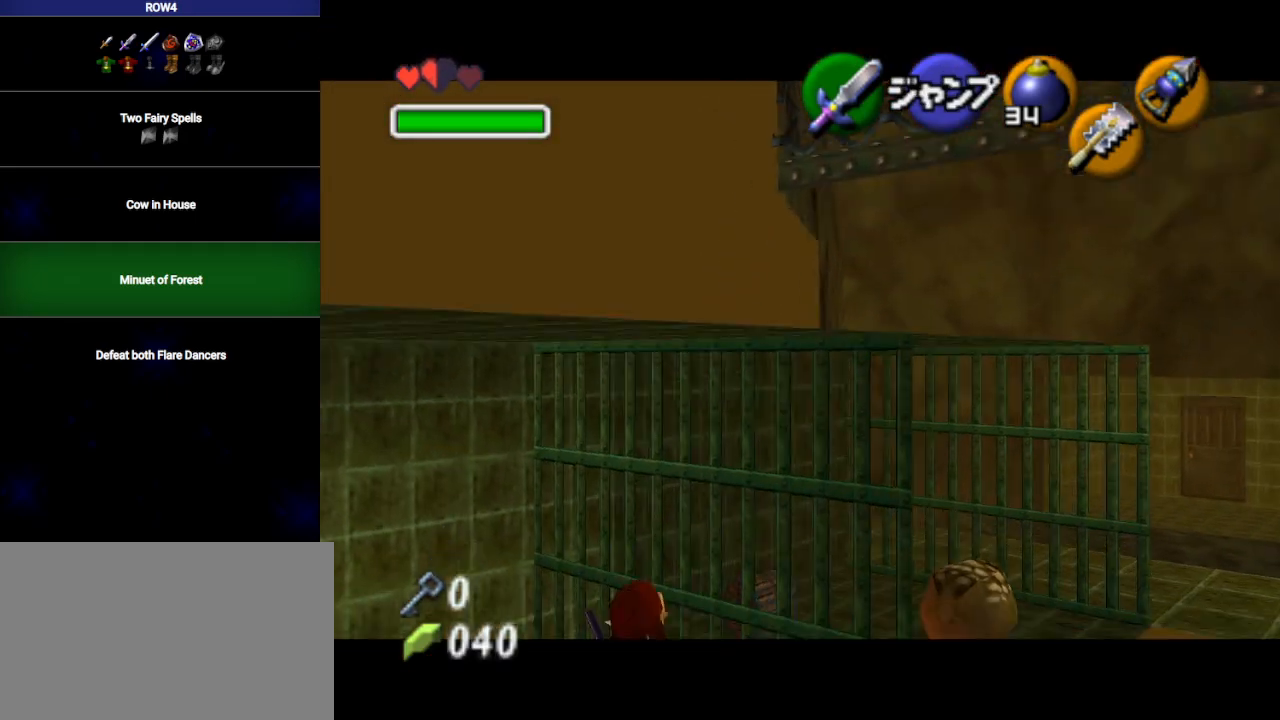
{"buttons": ["L1"], "left_stick": "center", "right_stick": "center", "events": [[233, "left_stick", "right"], [267, "A", "down"], [317, "A", "up"], [417, "left_stick", "center"]]}
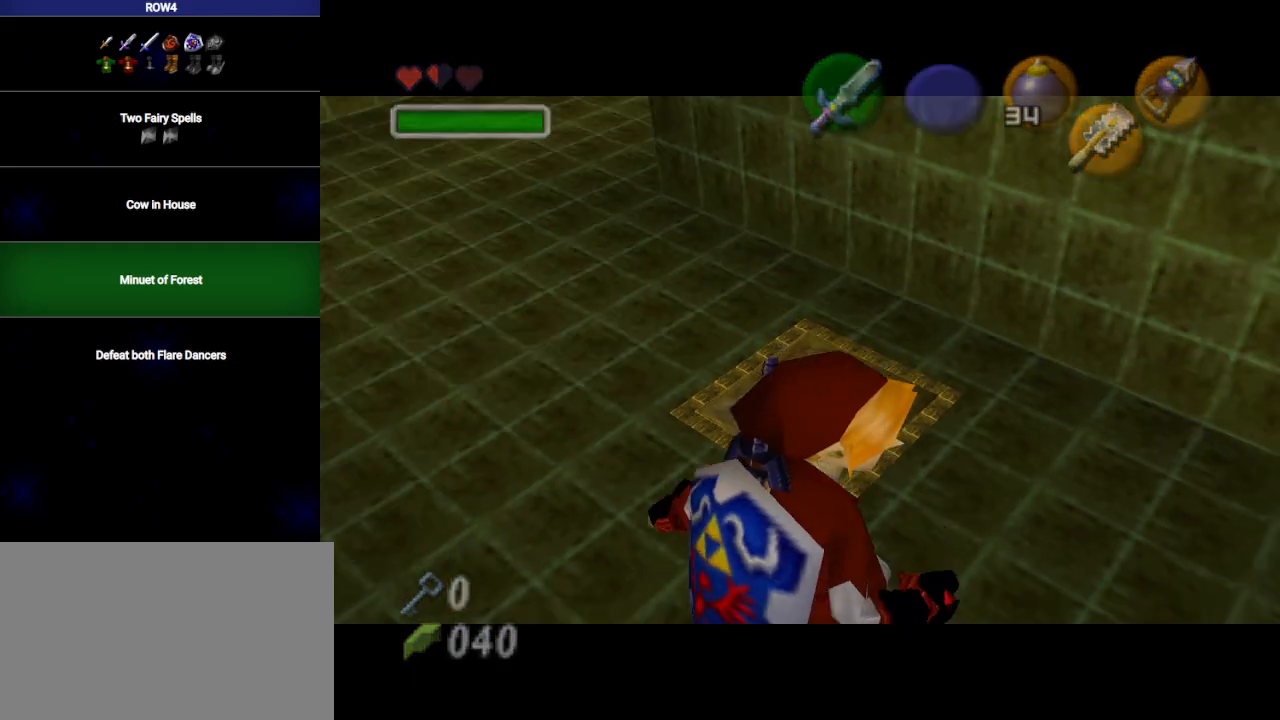
{"buttons": [], "left_stick": "center", "right_stick": "center", "events": [[317, "L1", "up"]]}
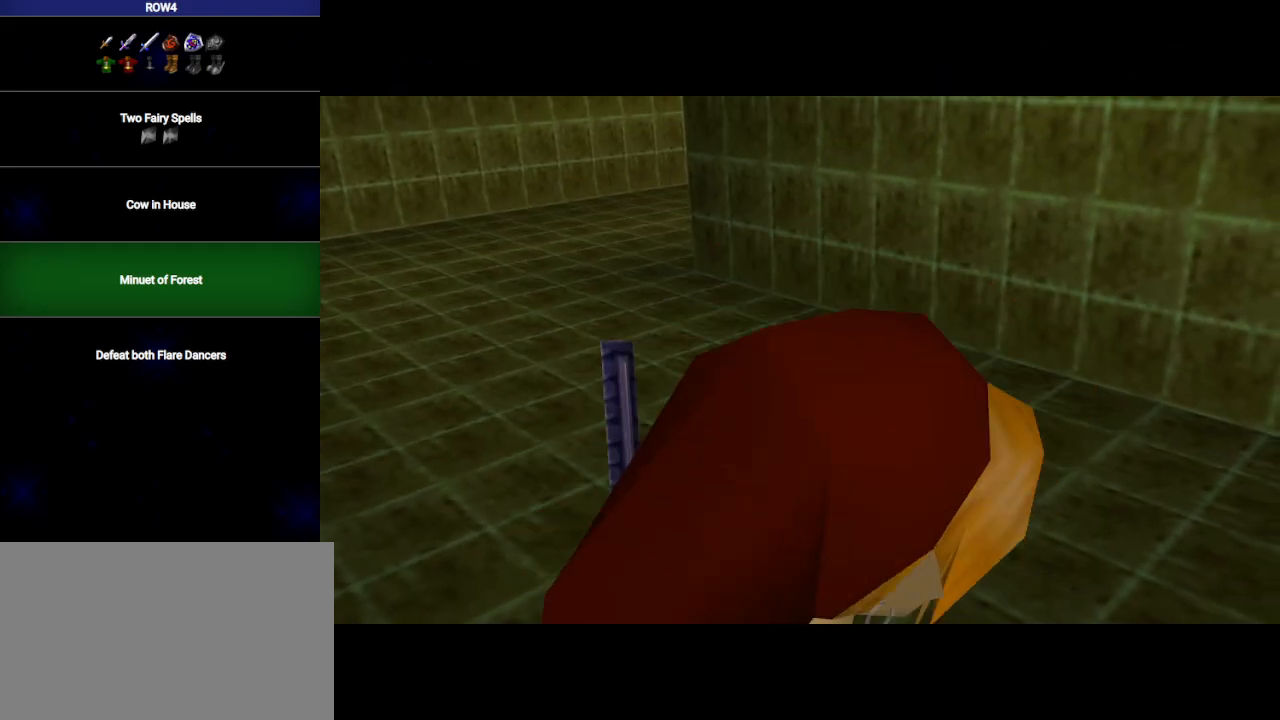
{"buttons": [], "left_stick": "up", "right_stick": "center", "events": [[250, "left_stick", "up"]]}
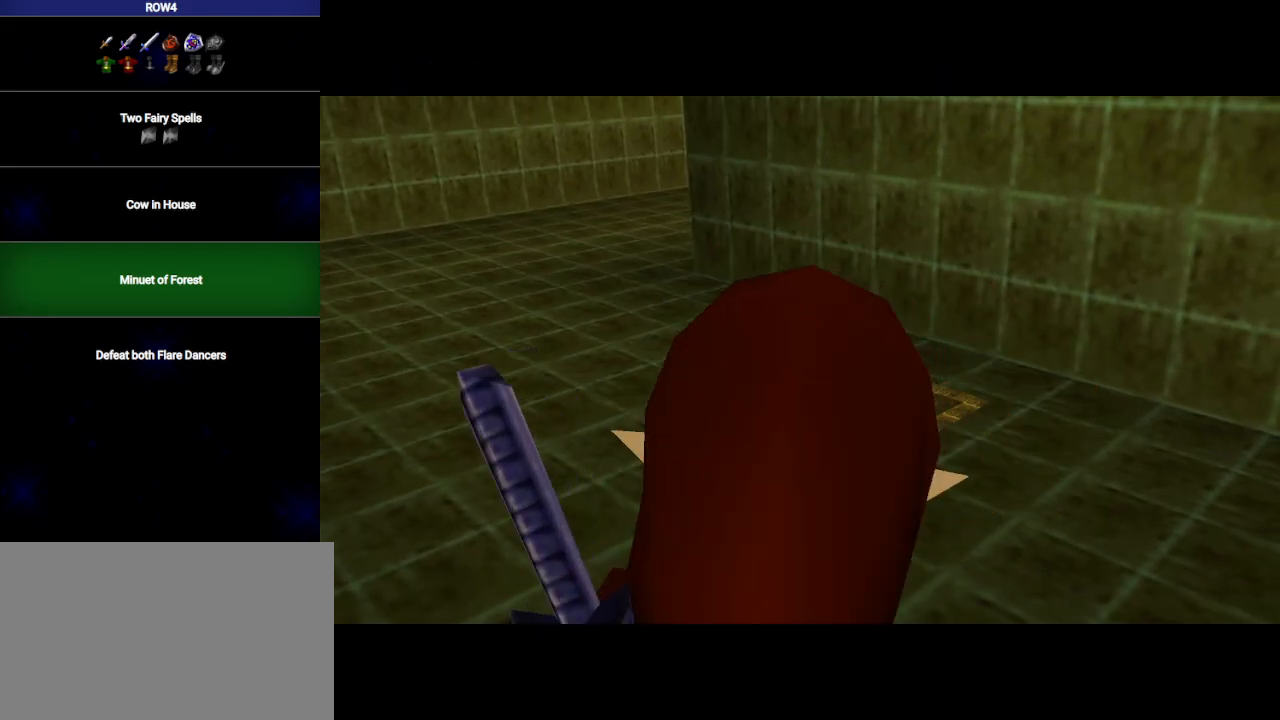
{"buttons": [], "left_stick": "up", "right_stick": "center", "events": []}
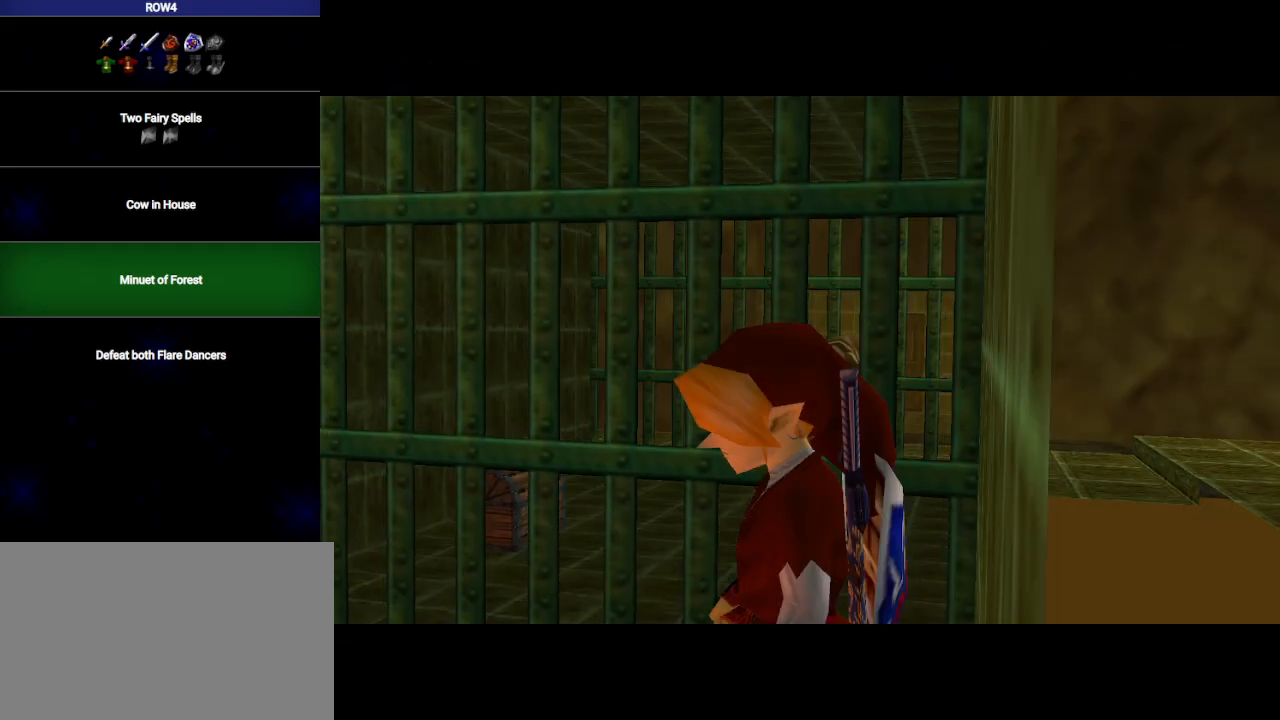
{"buttons": [], "left_stick": "up-left", "right_stick": "center", "events": [[450, "left_stick", "up-left"]]}
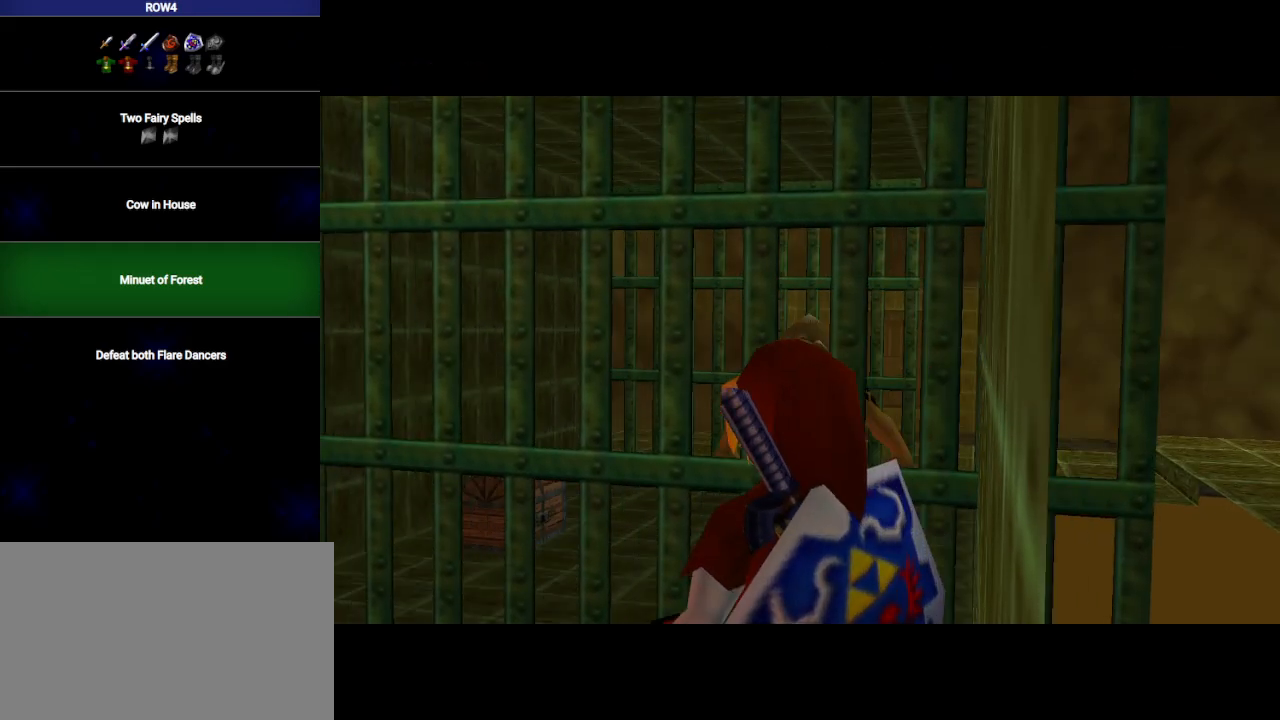
{"buttons": [], "left_stick": "up-left", "right_stick": "center", "events": []}
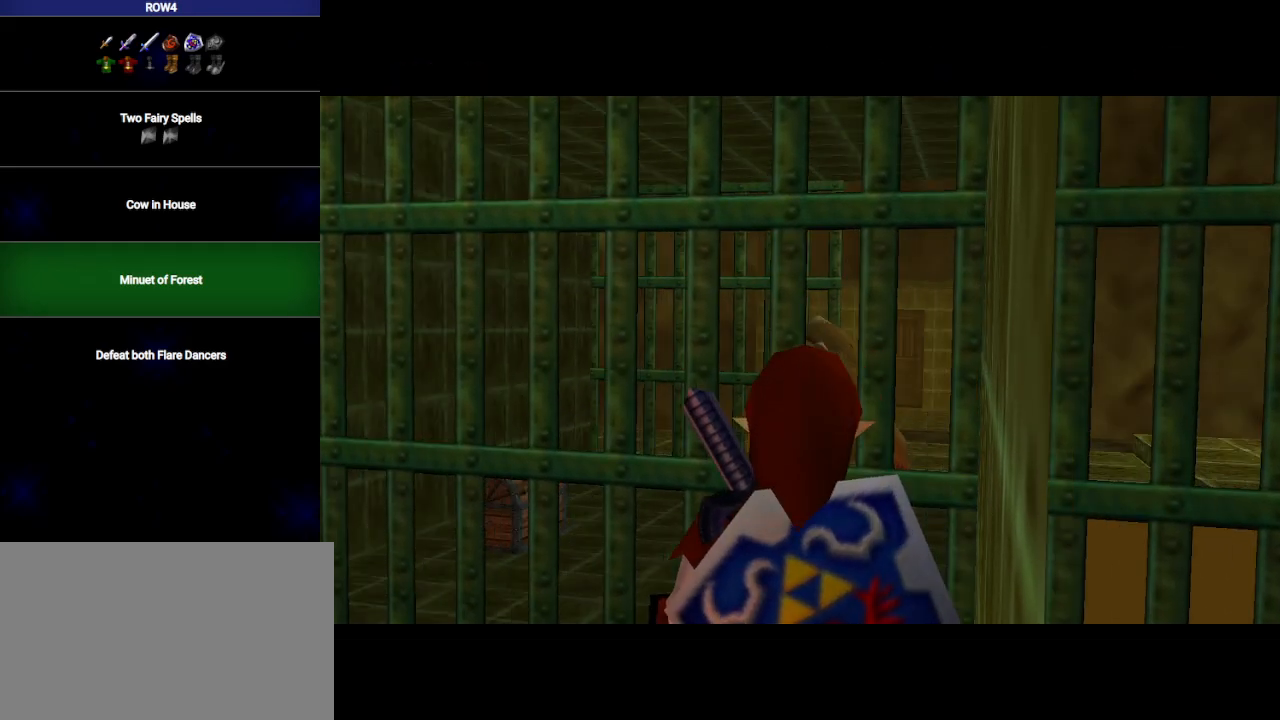
{"buttons": [], "left_stick": "up-left", "right_stick": "center", "events": []}
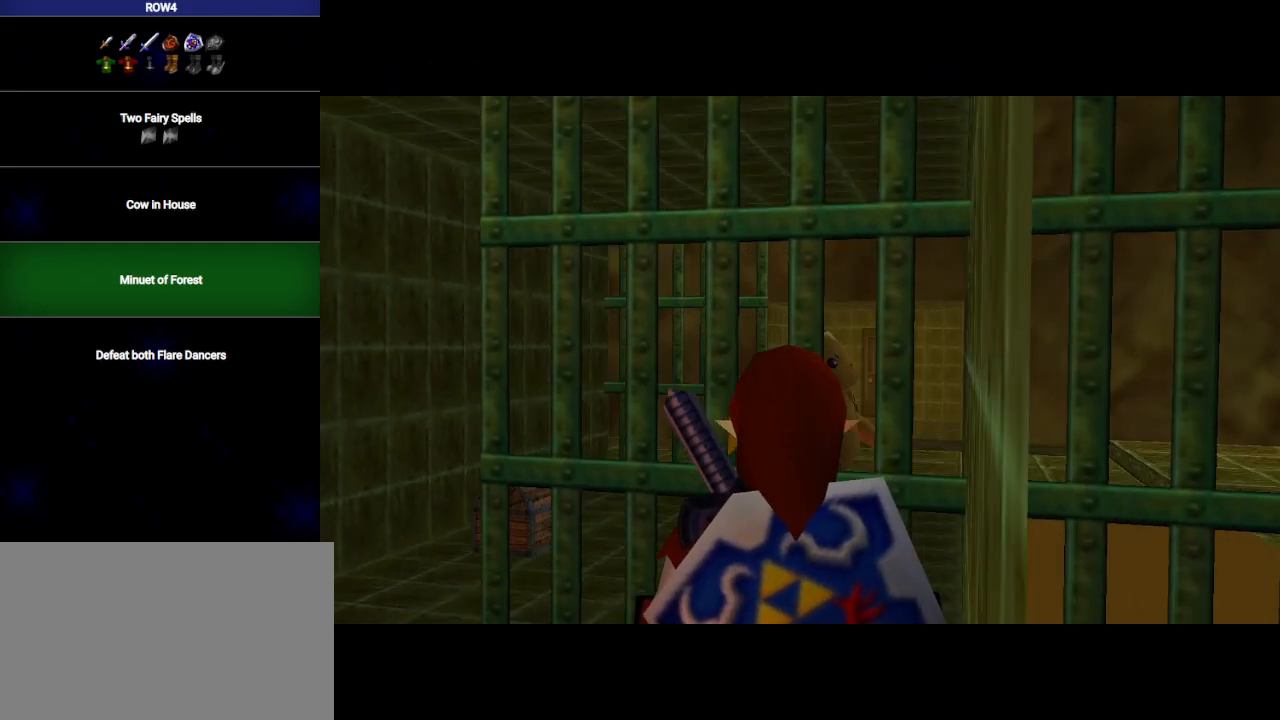
{"buttons": [], "left_stick": "up-left", "right_stick": "center", "events": []}
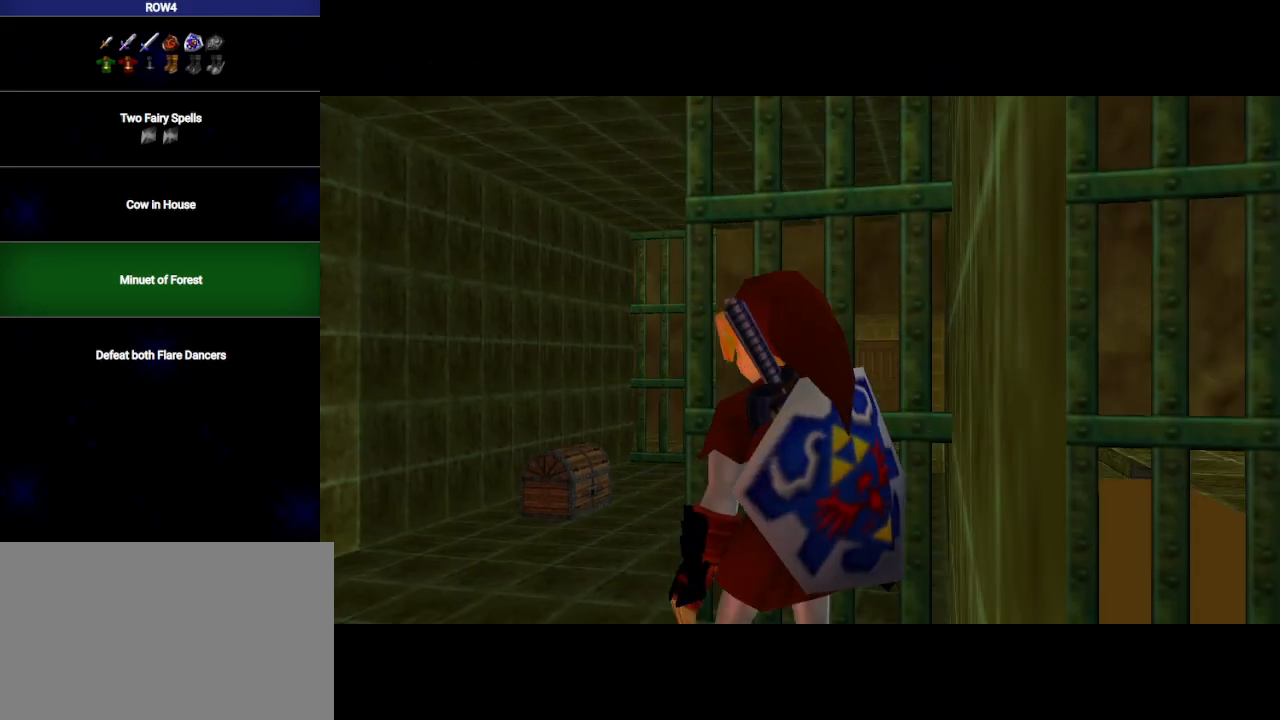
{"buttons": [], "left_stick": "up", "right_stick": "center", "events": [[233, "left_stick", "up"]]}
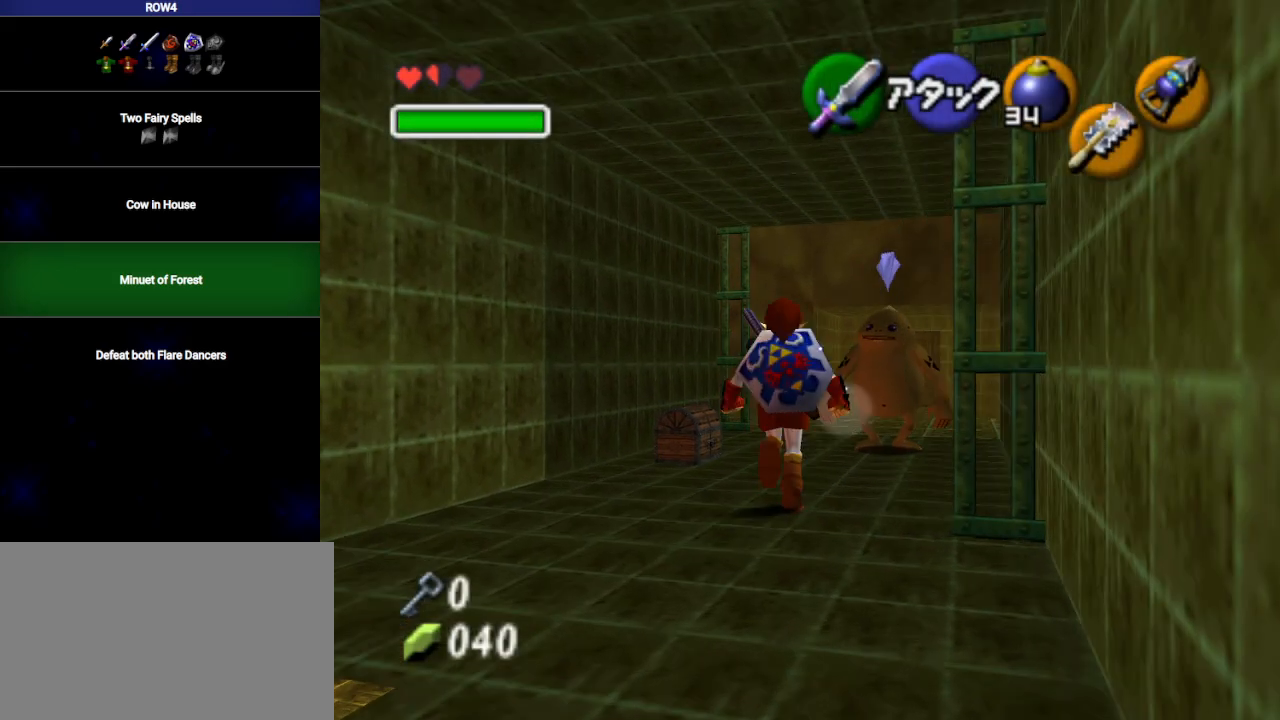
{"buttons": [], "left_stick": "center", "right_stick": "center", "events": [[133, "left_stick", "up-left"], [283, "left_stick", "center"], [350, "A", "down"], [417, "A", "up"]]}
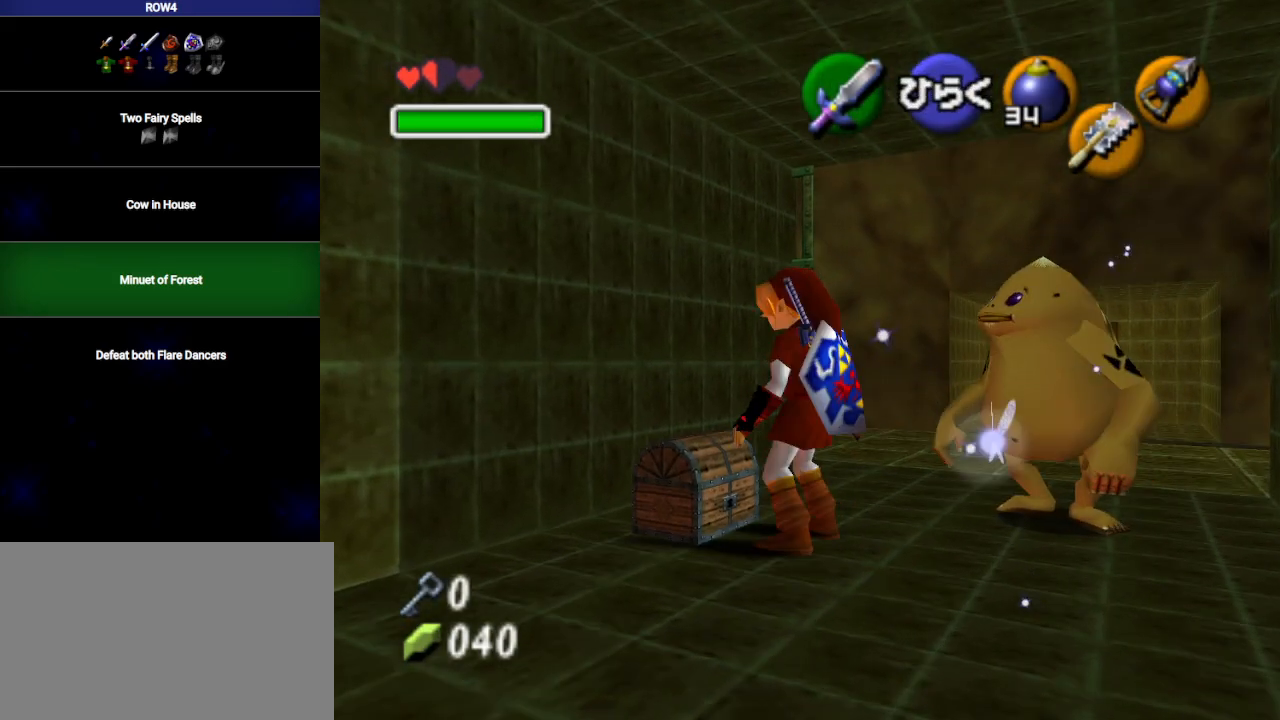
{"buttons": [], "left_stick": "down-left", "right_stick": "center", "events": [[317, "left_stick", "down-left"]]}
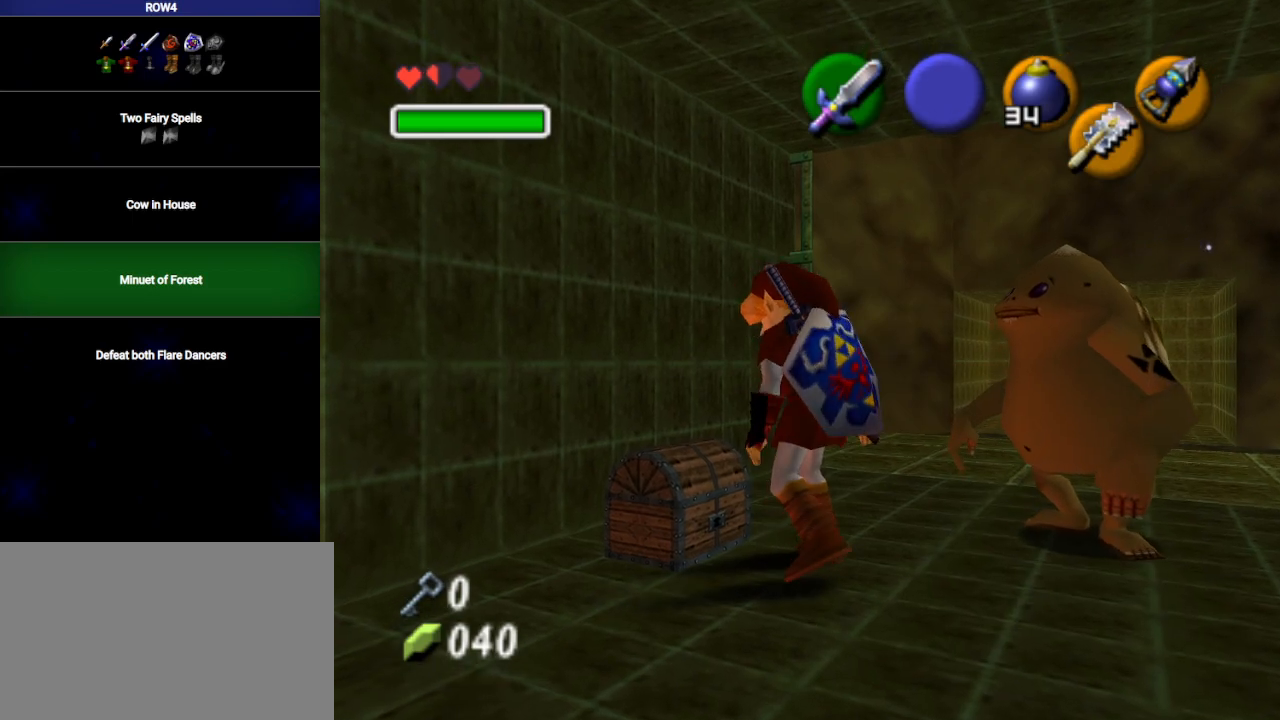
{"buttons": [], "left_stick": "down-left", "right_stick": "center", "events": []}